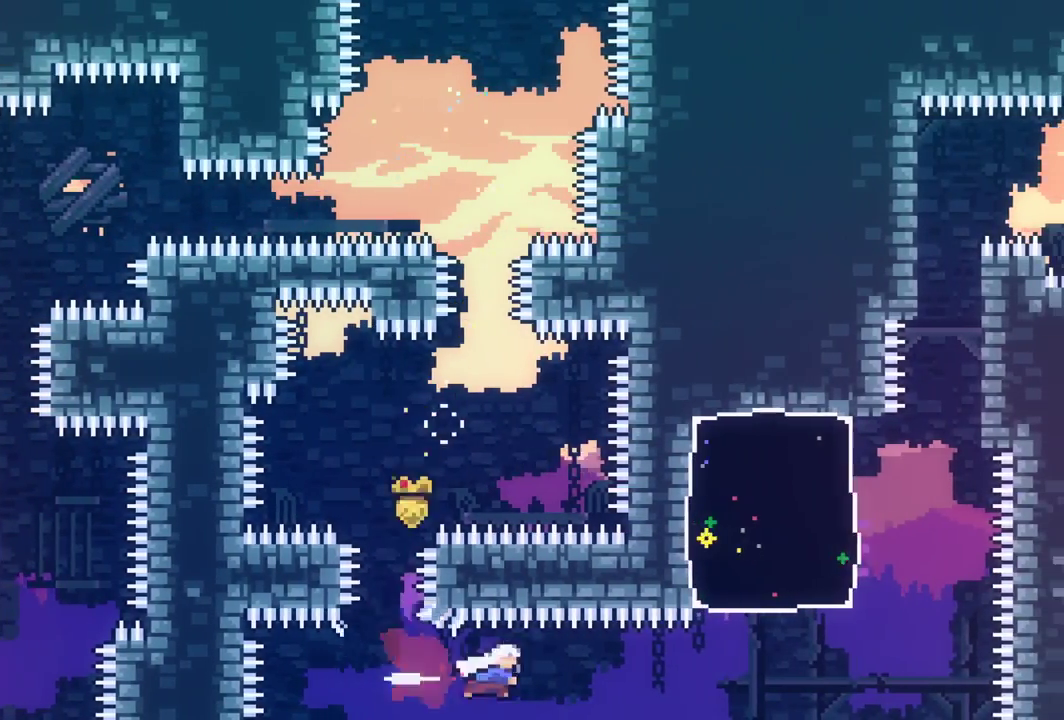
Gameplay with keyboard; each line is a JSON object with the keys held at the frame after it. "events" lists presses ("down") and releases ("up") of "dash", "down", "grab", "interact", "jump", "left", "pause", "right" and "up" between this image and that frame as [ms after this image, input, new state], when the widget could be followed in between. No other keys are recorded. Mouse input is not recorded. Key names are as the overlay labels them; some are game actions (e.g. jump) rather than physical keys.
{"keys": ["dash", "grab", "left", "right", "up"]}
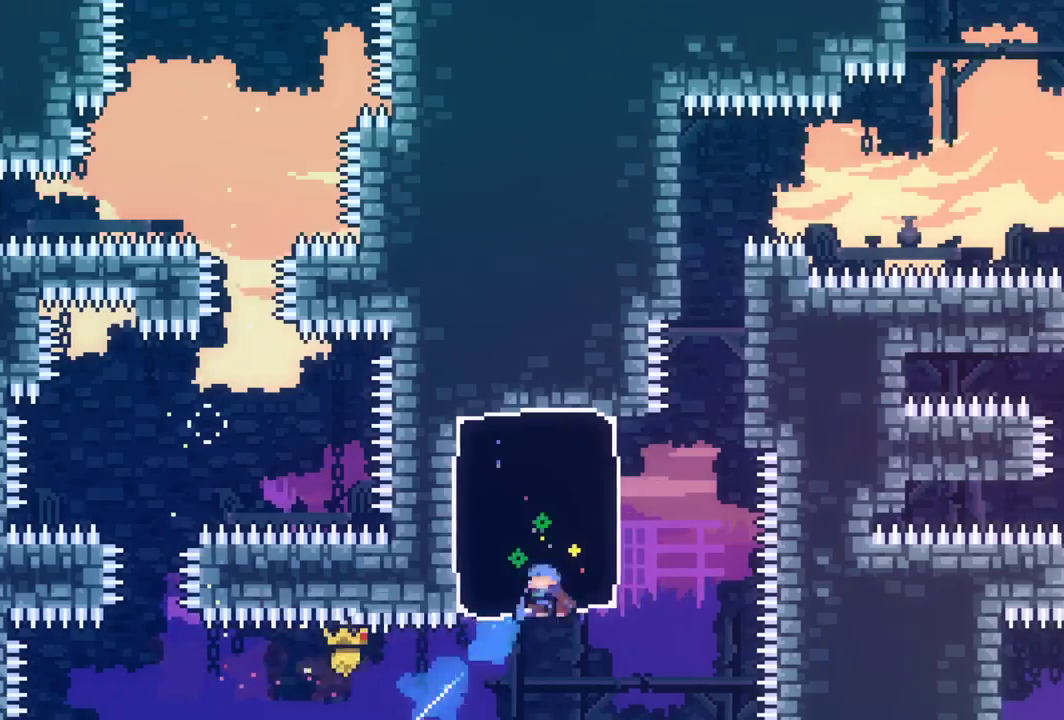
{"keys": ["grab", "right", "up"], "events": [[17, "right", "up"], [17, "up", "up"], [100, "dash", "up"], [250, "left", "up"], [250, "right", "down"], [250, "up", "down"]]}
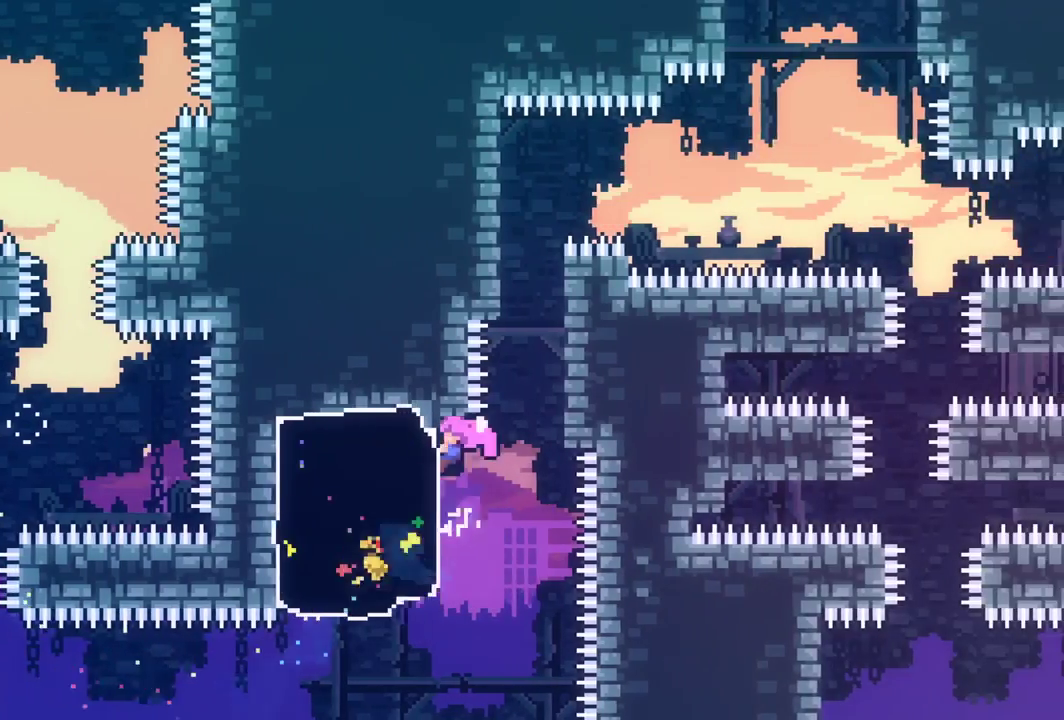
{"keys": ["grab", "right", "up"], "events": [[117, "jump", "down"], [400, "jump", "up"]]}
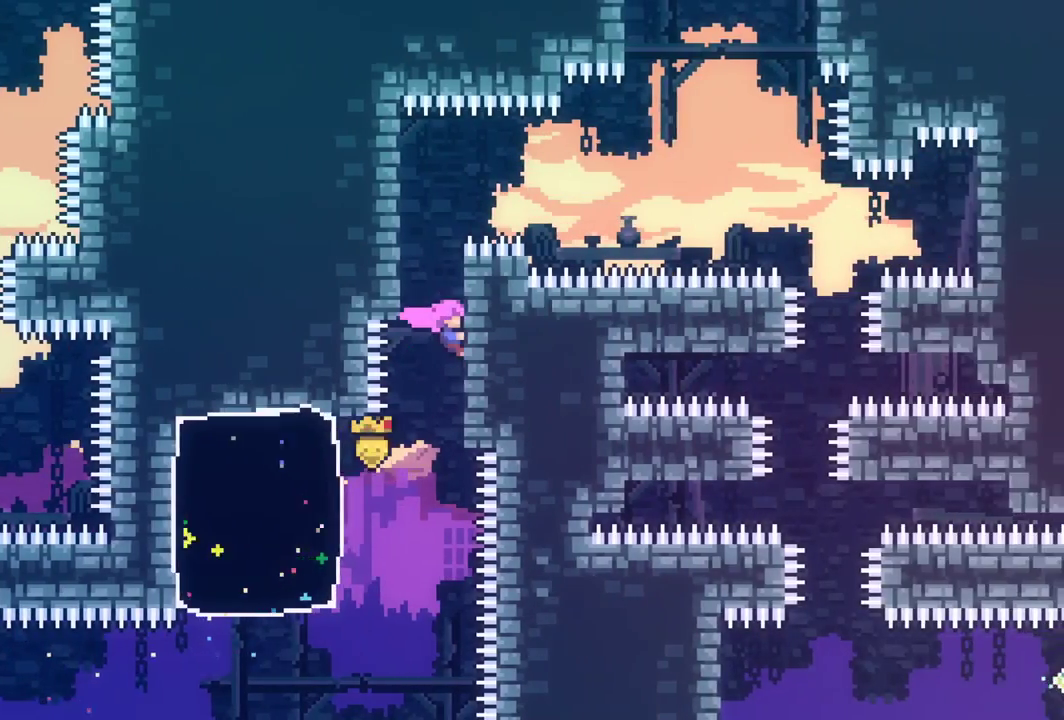
{"keys": ["grab", "right", "up"], "events": []}
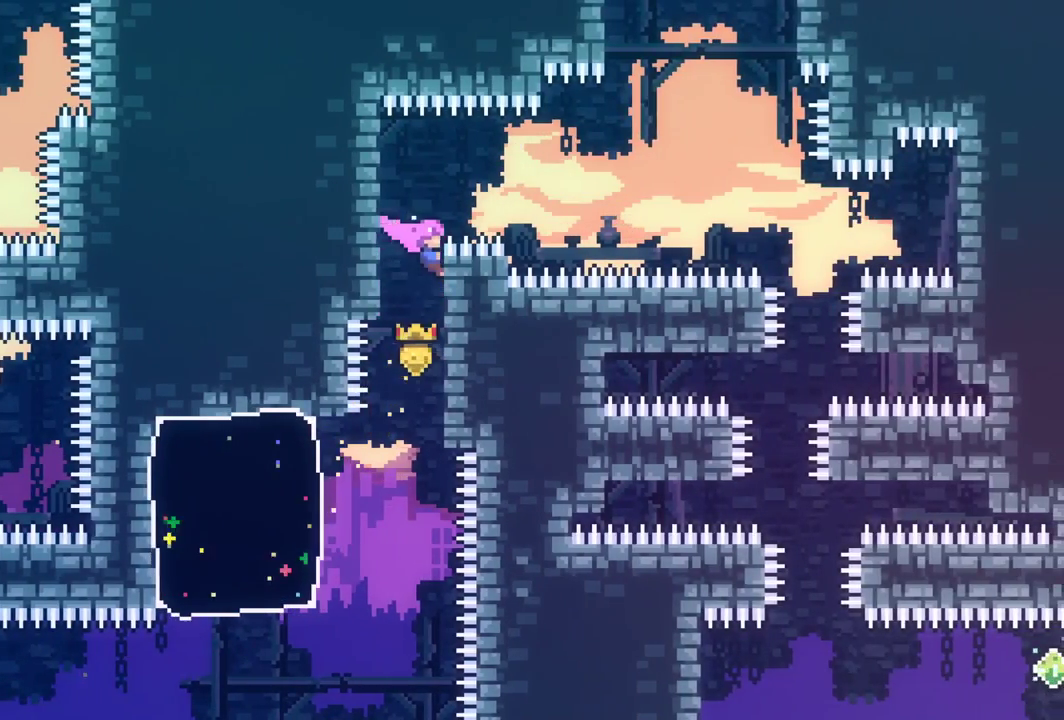
{"keys": ["grab", "right", "up"], "events": [[50, "jump", "down"], [483, "jump", "up"]]}
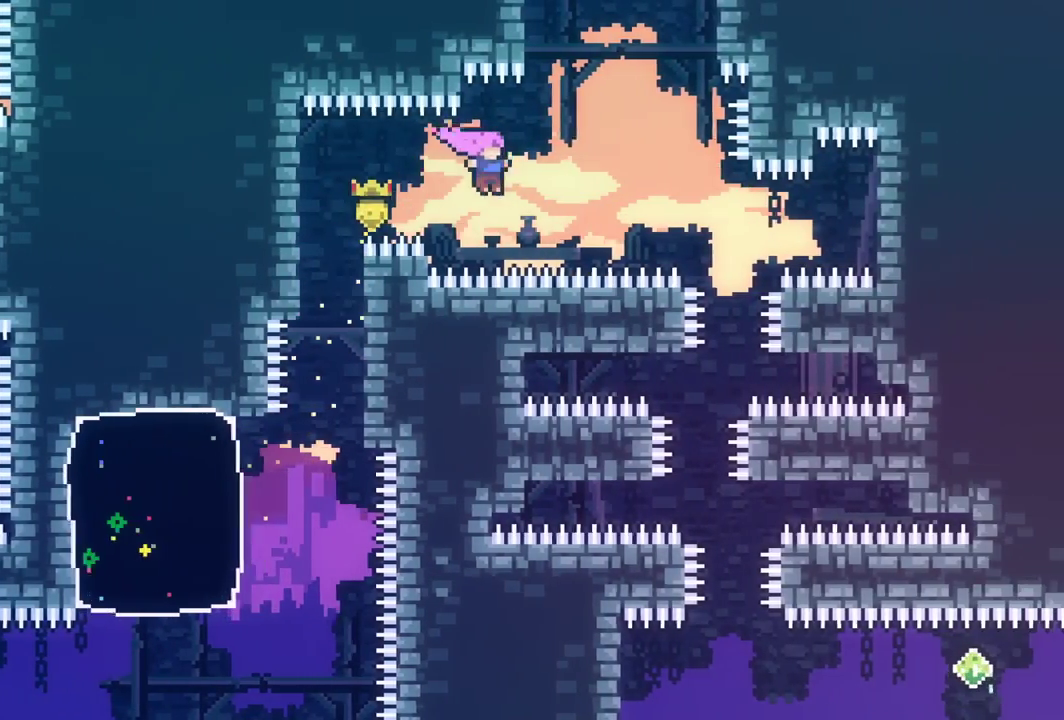
{"keys": ["dash", "grab", "right", "up"], "events": [[67, "dash", "down"]]}